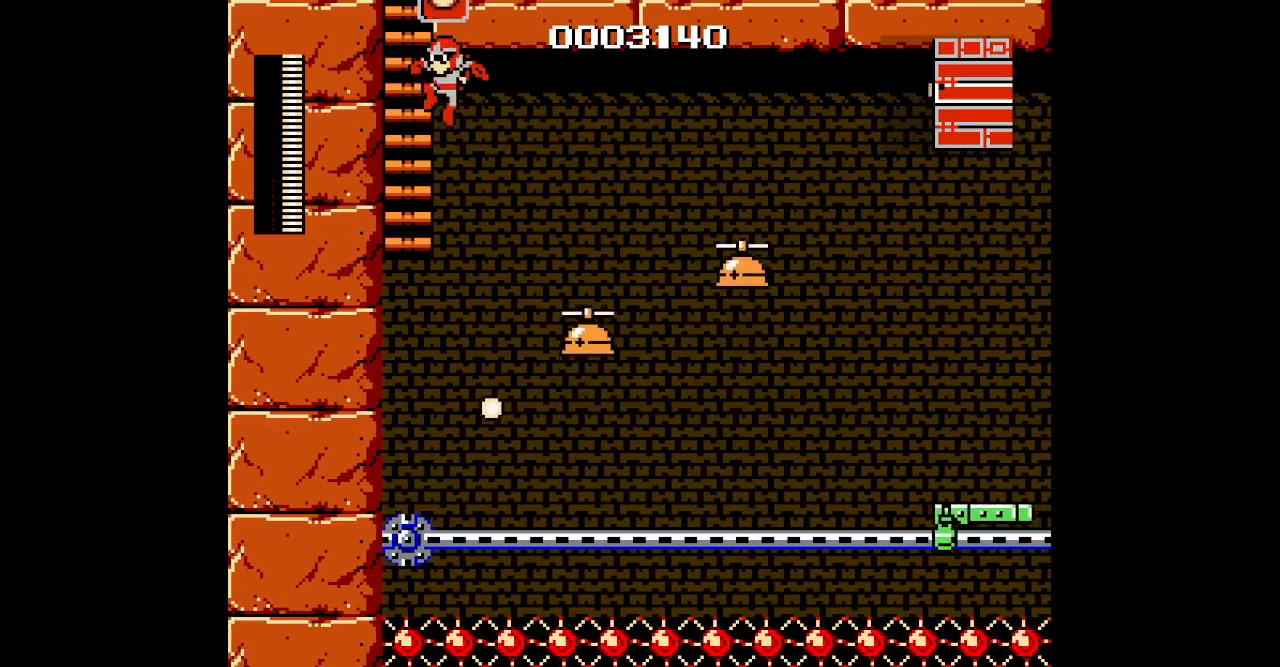
Gameplay with a controller (Xbox layout); each line is a JSON object with the inputs held at the frame after it (dt_ms = milliseconds from this image to that frame). "events" lists button and stick changes between this image and that frame as [ms after this image, input, new state], when the widget could be followed in between. Not read: DPAD_DOWN HOME L2 L3 R2 R3 SELECT.
{"dt_ms": 500, "buttons": ["DPAD_UP"], "events": [[150, "R1", "up"], [167, "L1", "up"], [317, "DPAD_LEFT", "up"]]}
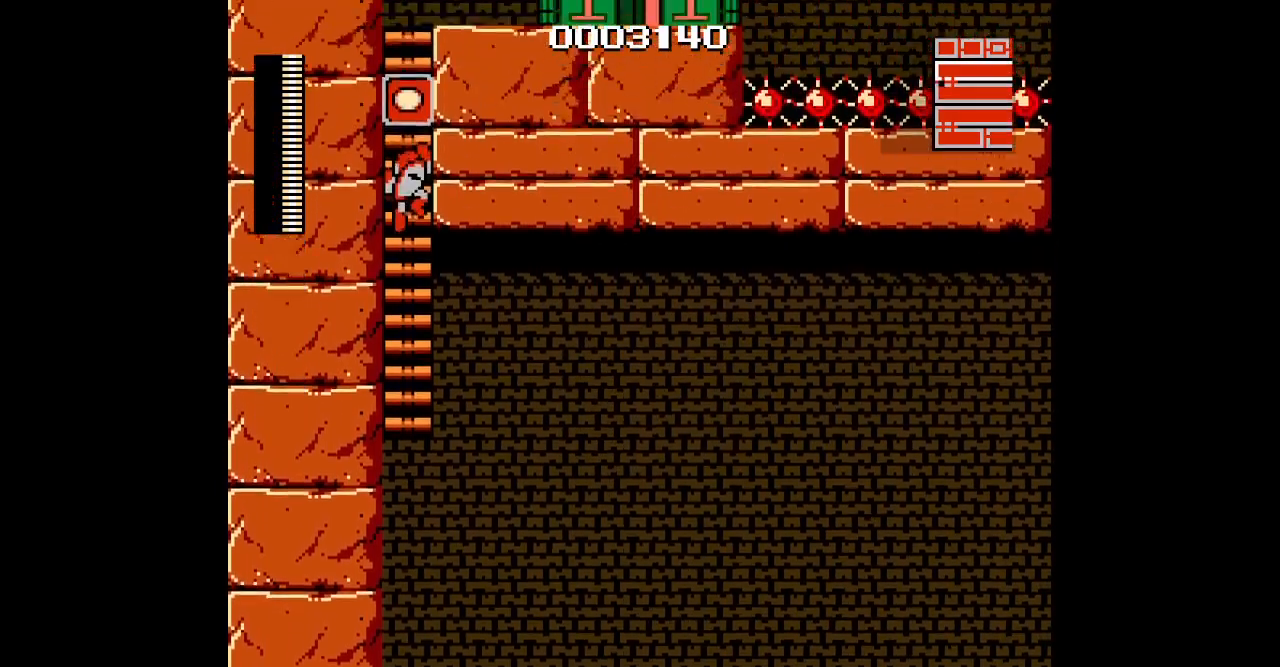
{"dt_ms": 500, "buttons": ["DPAD_UP"], "events": []}
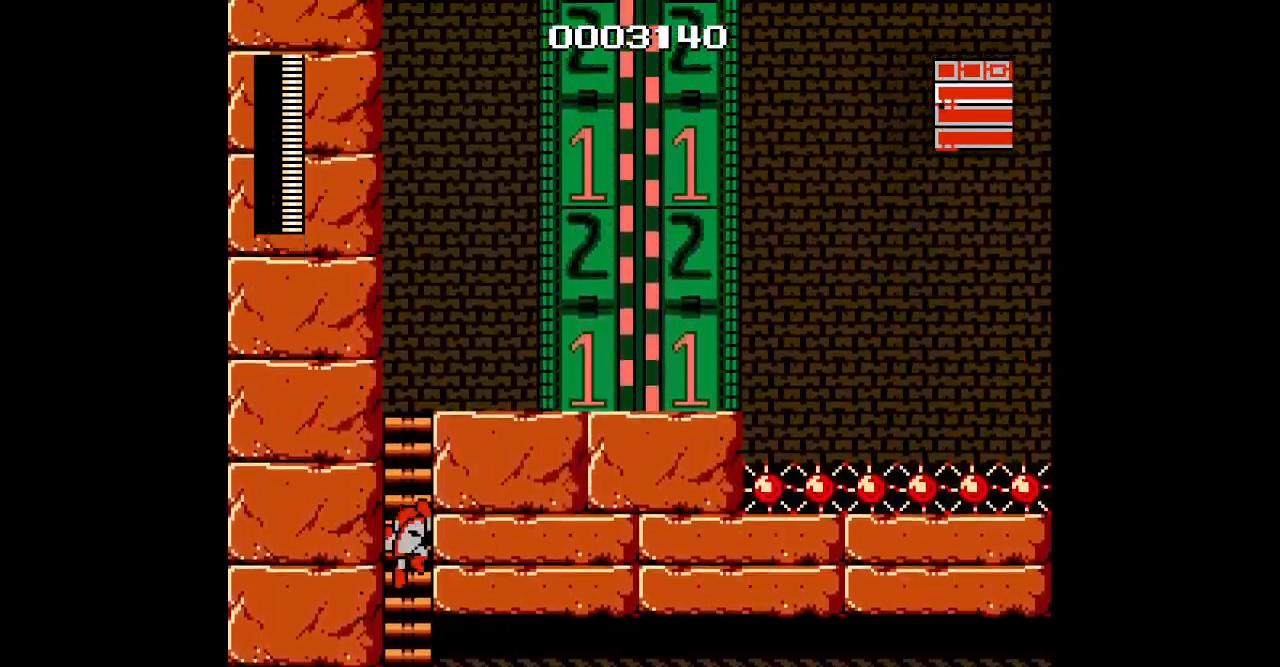
{"dt_ms": 500, "buttons": ["DPAD_UP"], "events": []}
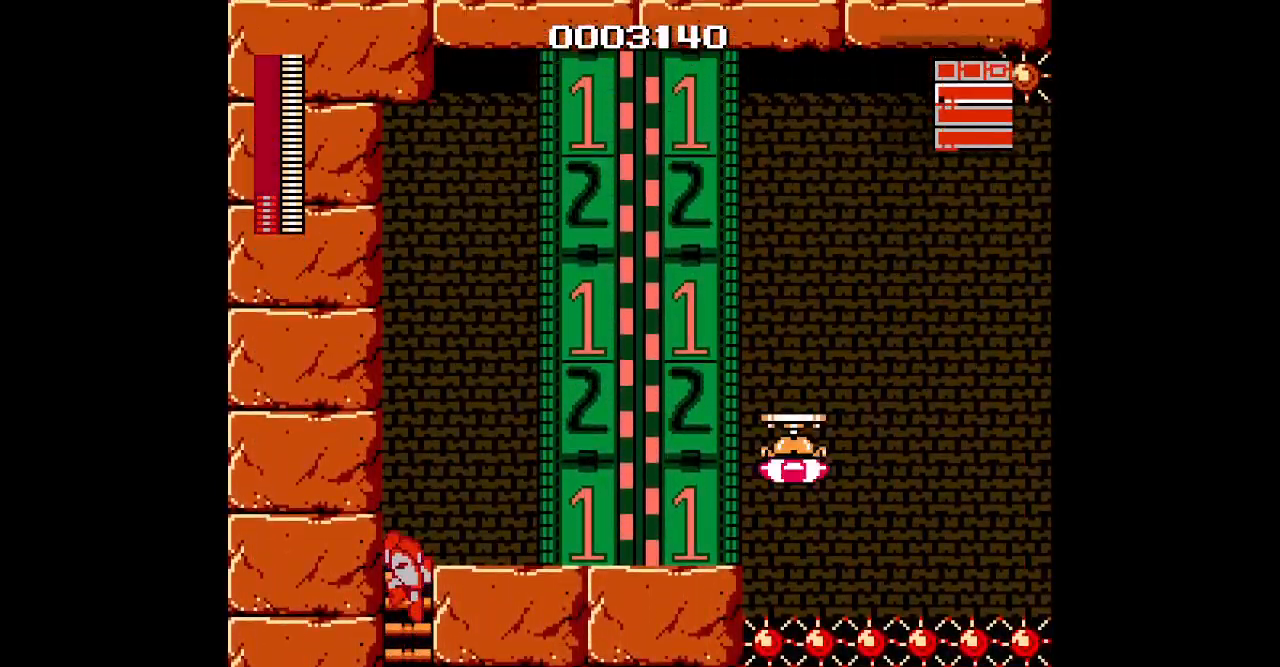
{"dt_ms": 500, "buttons": ["DPAD_RIGHT"], "events": [[183, "DPAD_UP", "up"], [400, "DPAD_RIGHT", "down"]]}
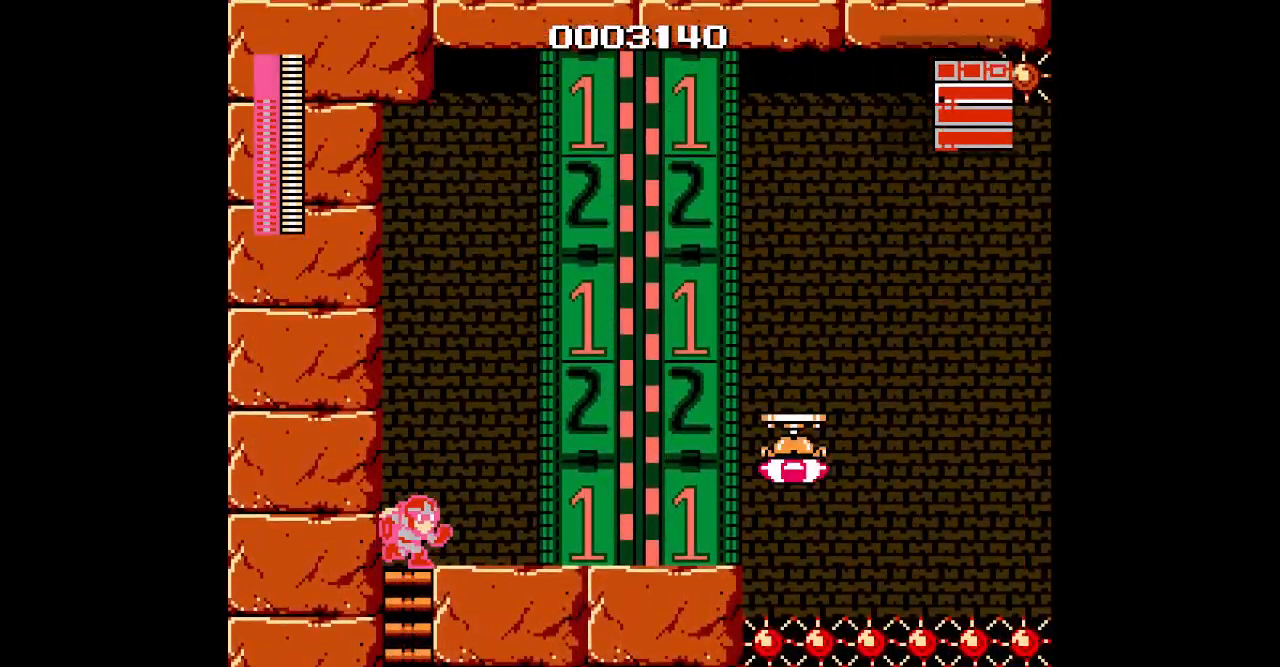
{"dt_ms": 500, "buttons": ["DPAD_RIGHT"], "events": []}
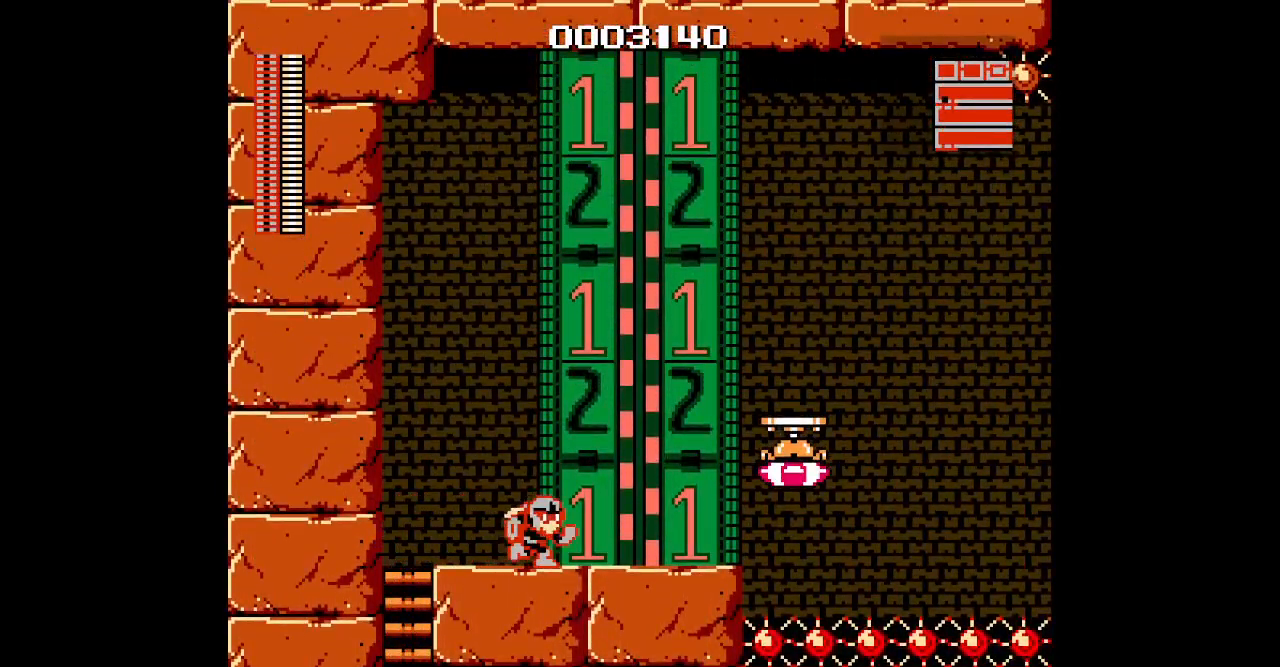
{"dt_ms": 500, "buttons": ["DPAD_RIGHT"], "events": [[33, "DPAD_RIGHT", "up"], [267, "DPAD_RIGHT", "down"]]}
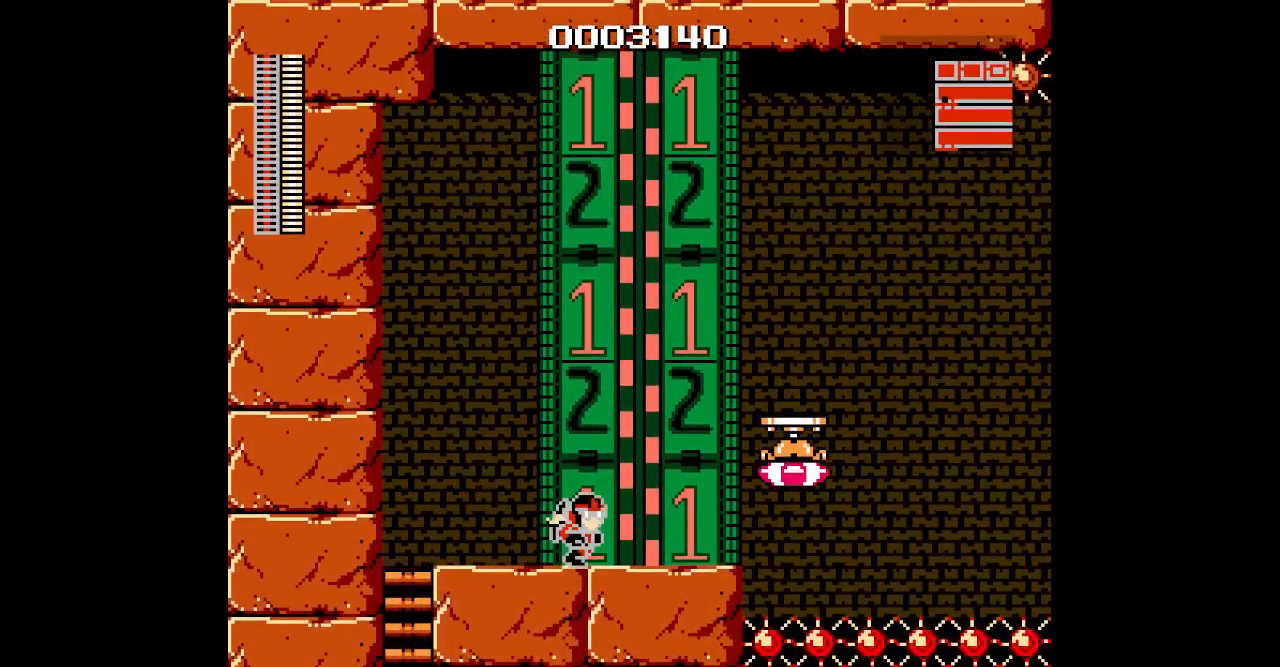
{"dt_ms": 500, "buttons": ["DPAD_RIGHT"], "events": []}
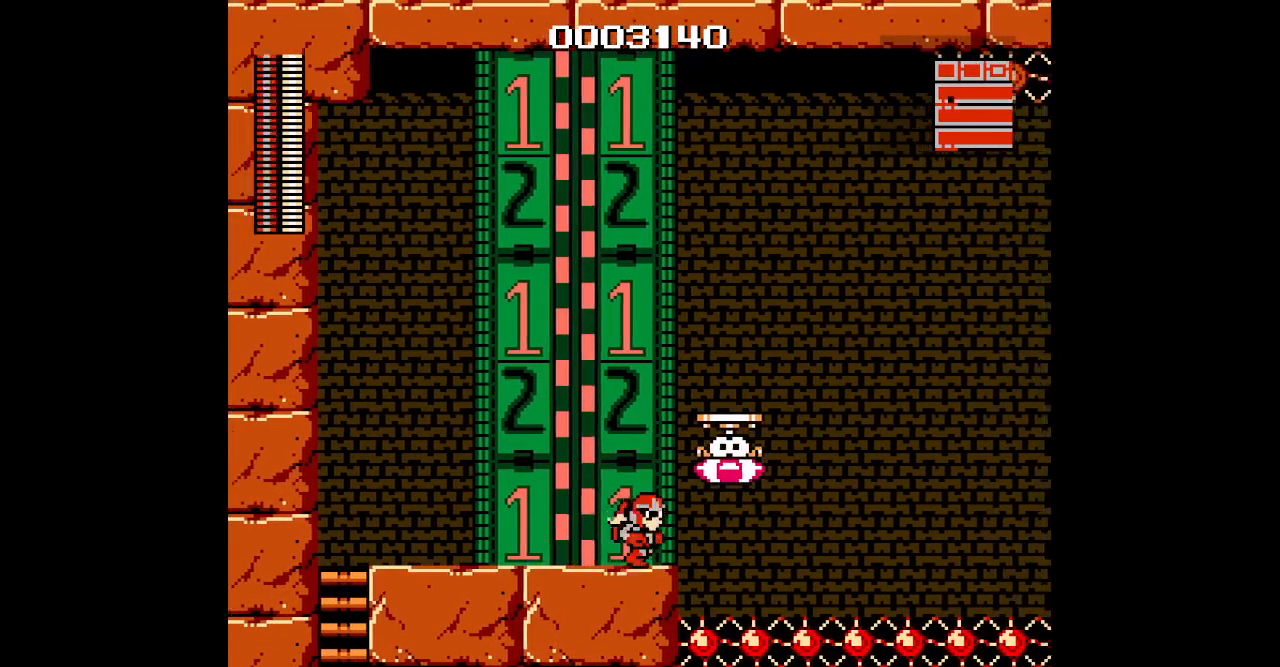
{"dt_ms": 500, "buttons": [], "events": [[17, "DPAD_RIGHT", "up"]]}
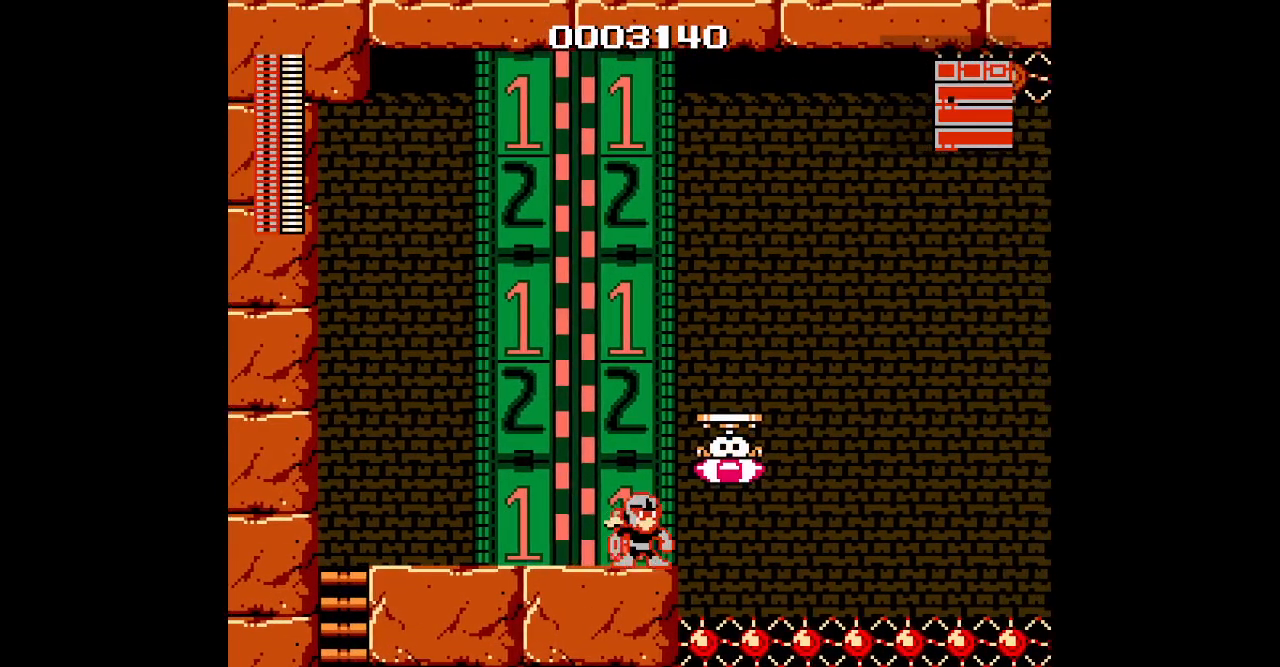
{"dt_ms": 1000, "buttons": ["DPAD_UP"]}
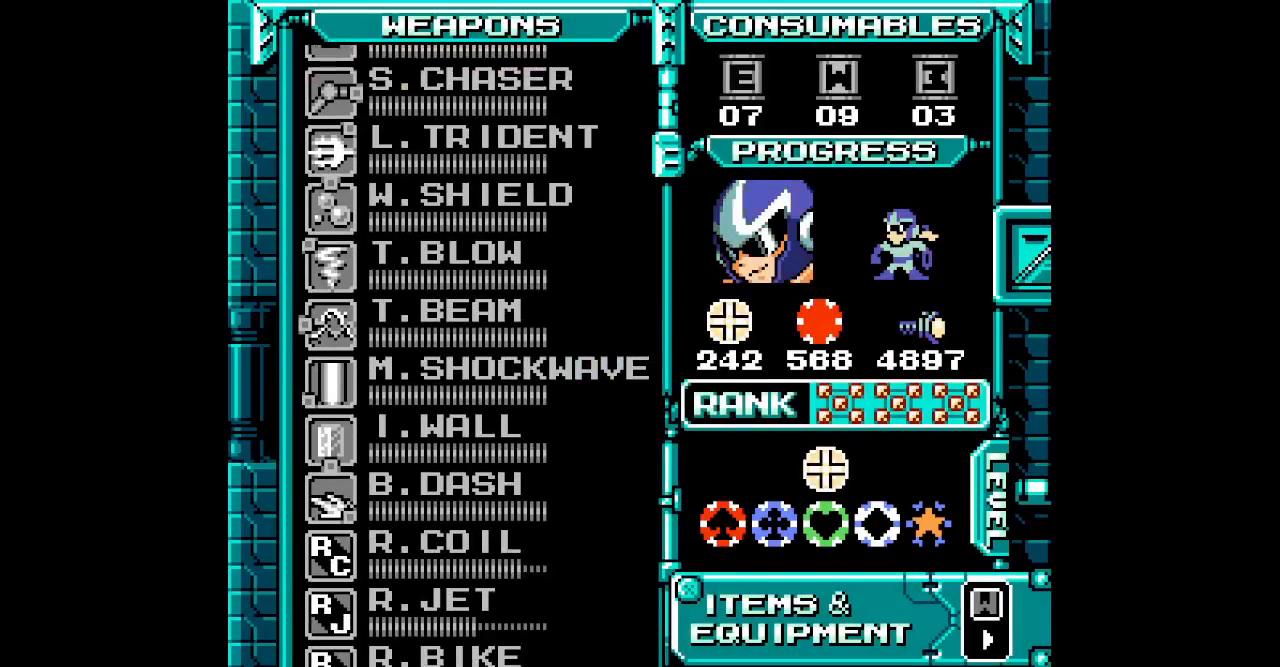
{"dt_ms": 500, "buttons": ["DPAD_UP"], "events": [[50, "DPAD_UP", "up"], [133, "DPAD_UP", "down"], [200, "DPAD_UP", "up"], [267, "DPAD_UP", "down"], [350, "DPAD_UP", "up"], [433, "DPAD_UP", "down"]]}
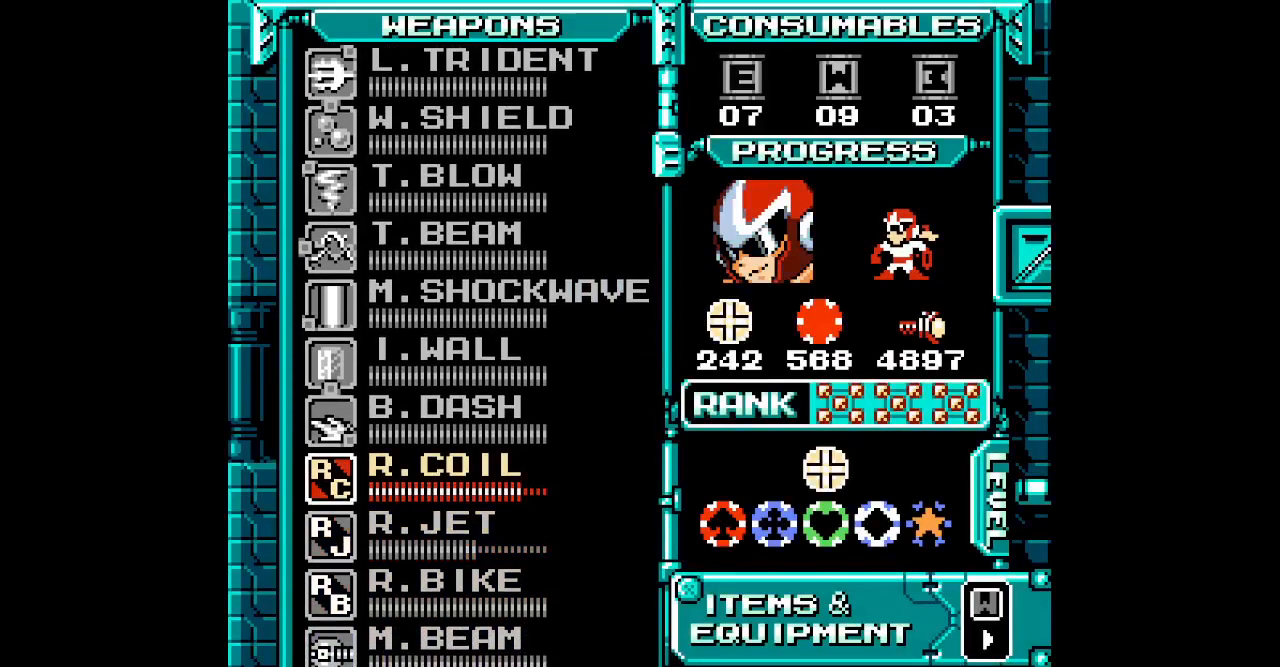
{"dt_ms": 1000, "buttons": []}
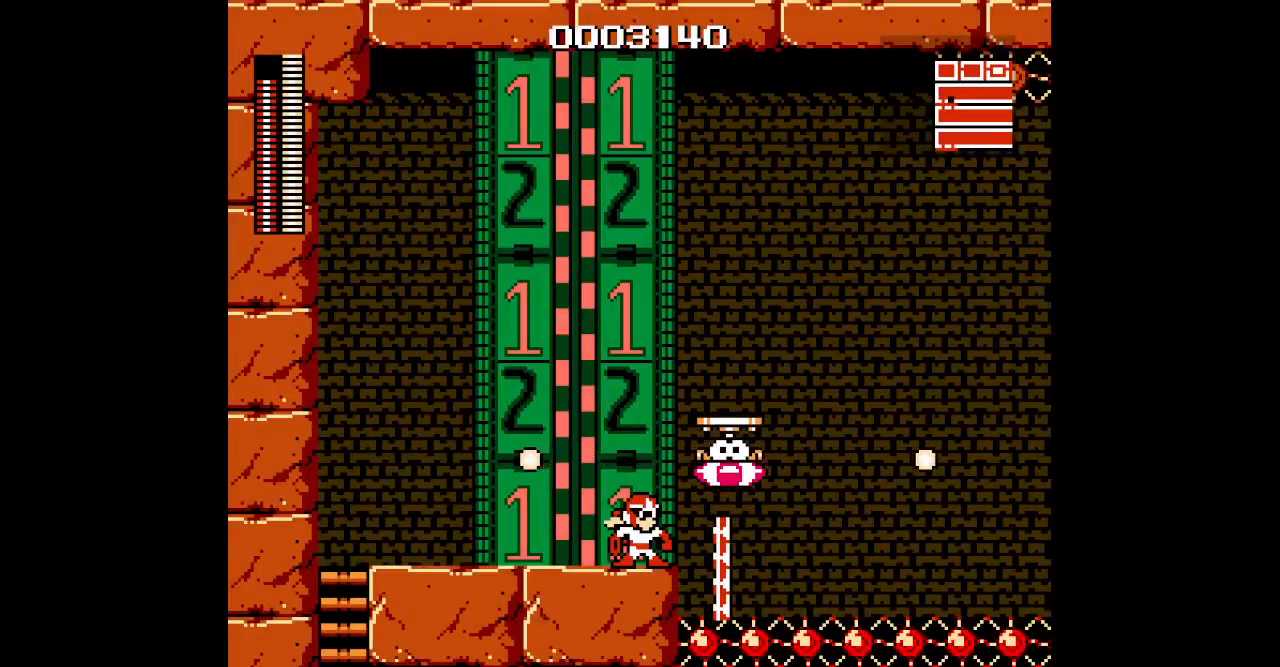
{"dt_ms": 500, "buttons": ["DPAD_RIGHT"], "events": [[167, "DPAD_RIGHT", "down"]]}
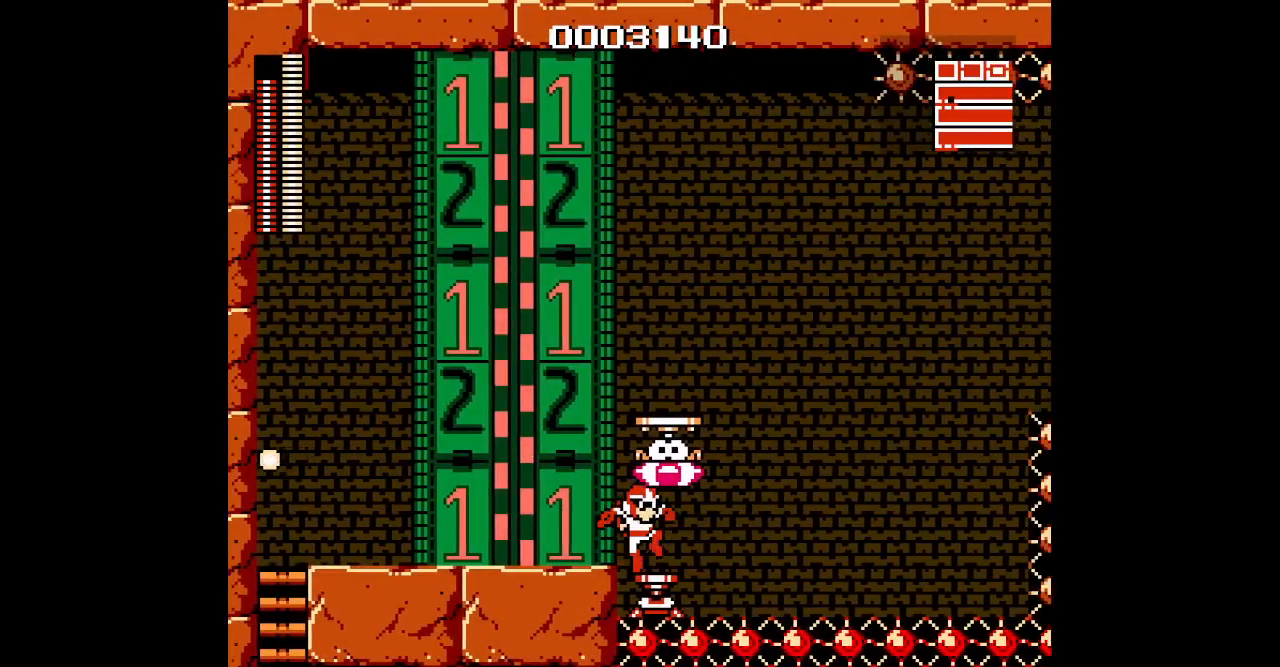
{"dt_ms": 500, "buttons": [], "events": [[100, "DPAD_RIGHT", "up"], [183, "R1", "down"], [200, "DPAD_RIGHT", "down"], [283, "R1", "up"], [317, "DPAD_RIGHT", "up"]]}
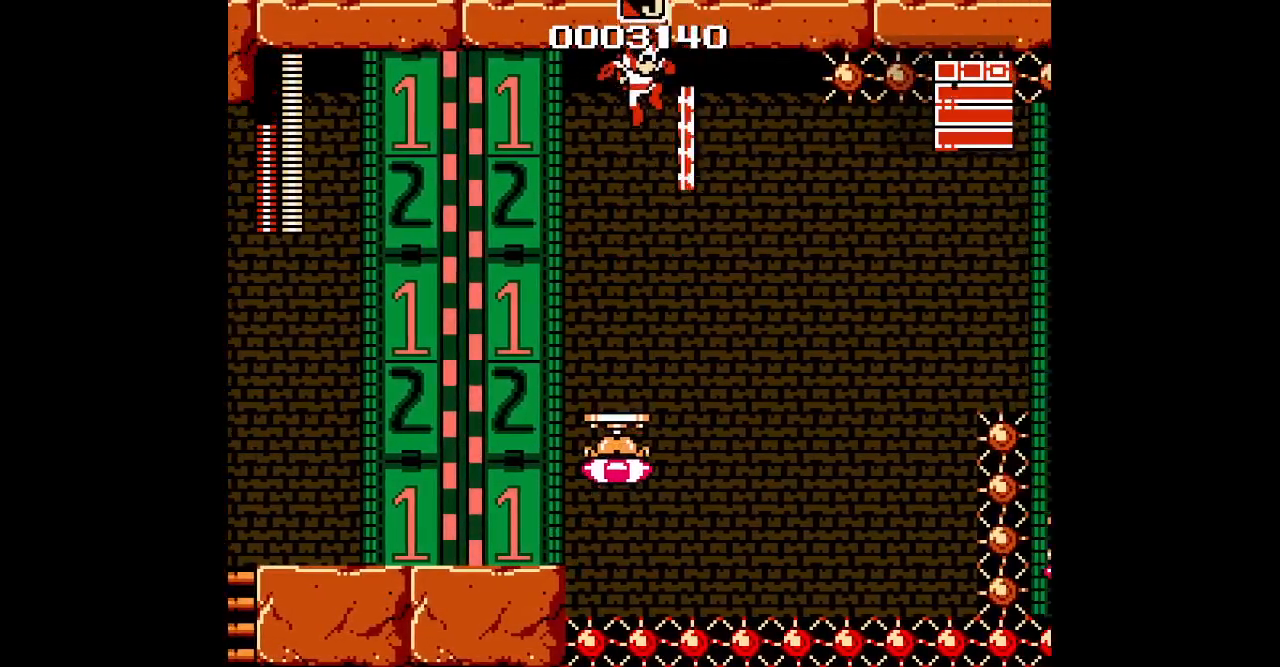
{"dt_ms": 500, "buttons": [], "events": [[100, "DPAD_RIGHT", "down"], [333, "DPAD_RIGHT", "up"]]}
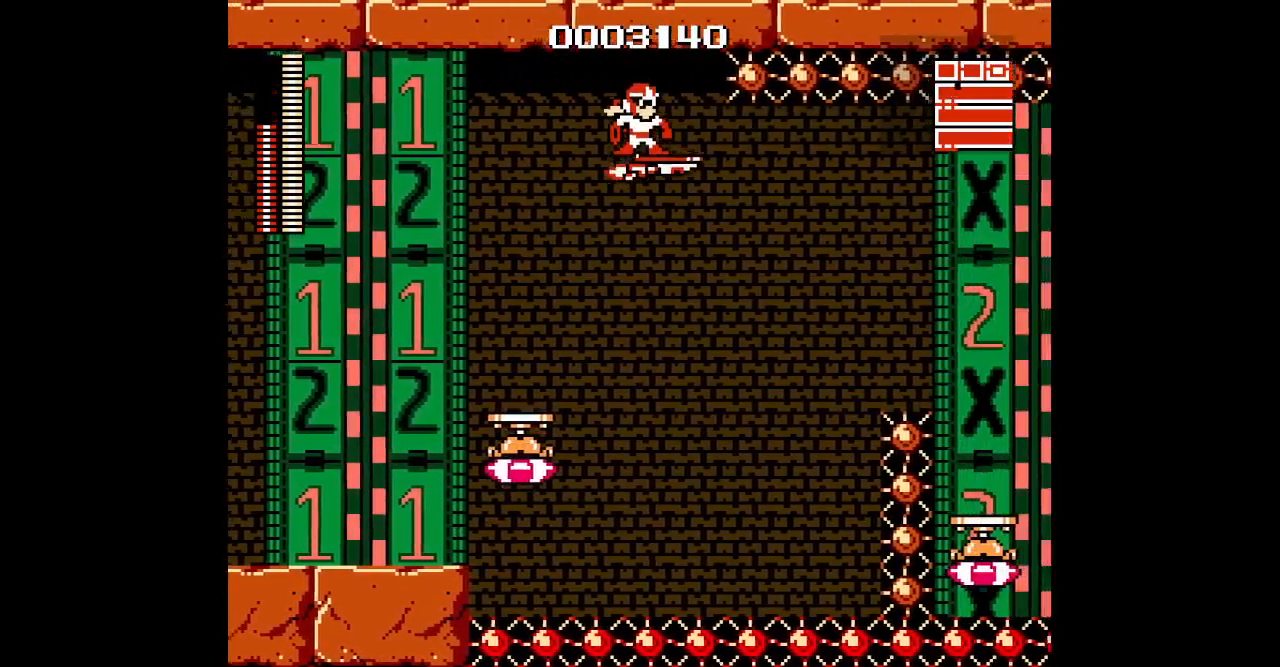
{"dt_ms": 500, "buttons": [], "events": []}
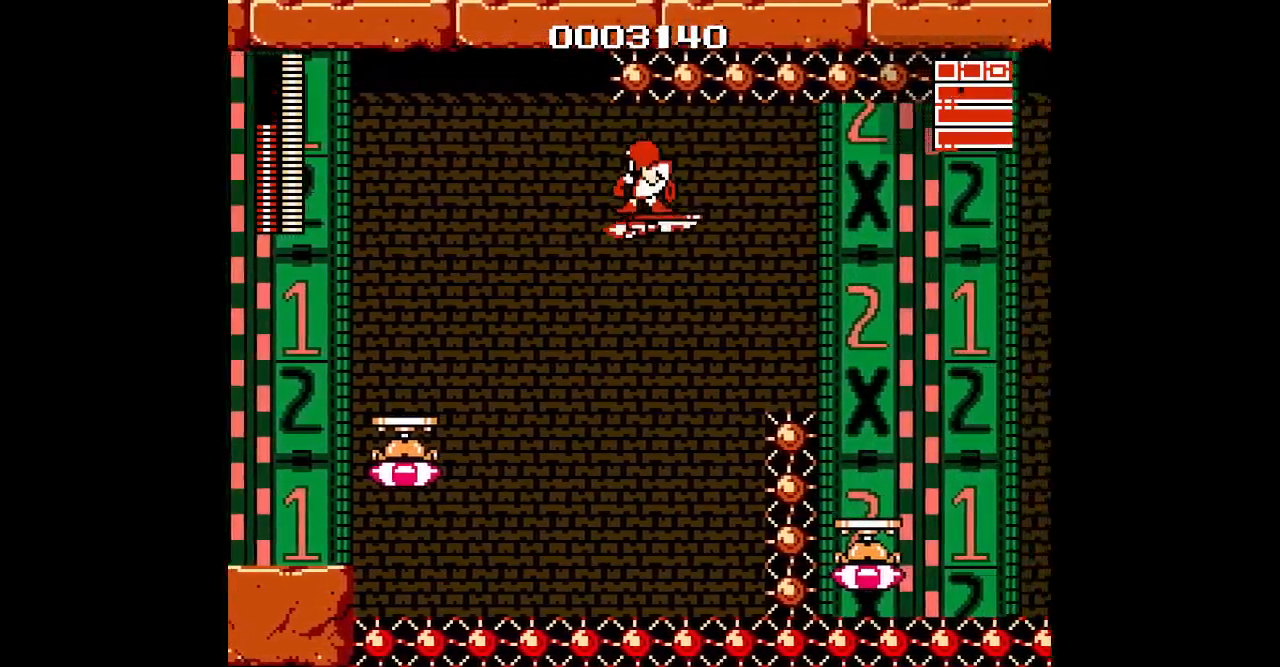
{"dt_ms": 500, "buttons": [], "events": []}
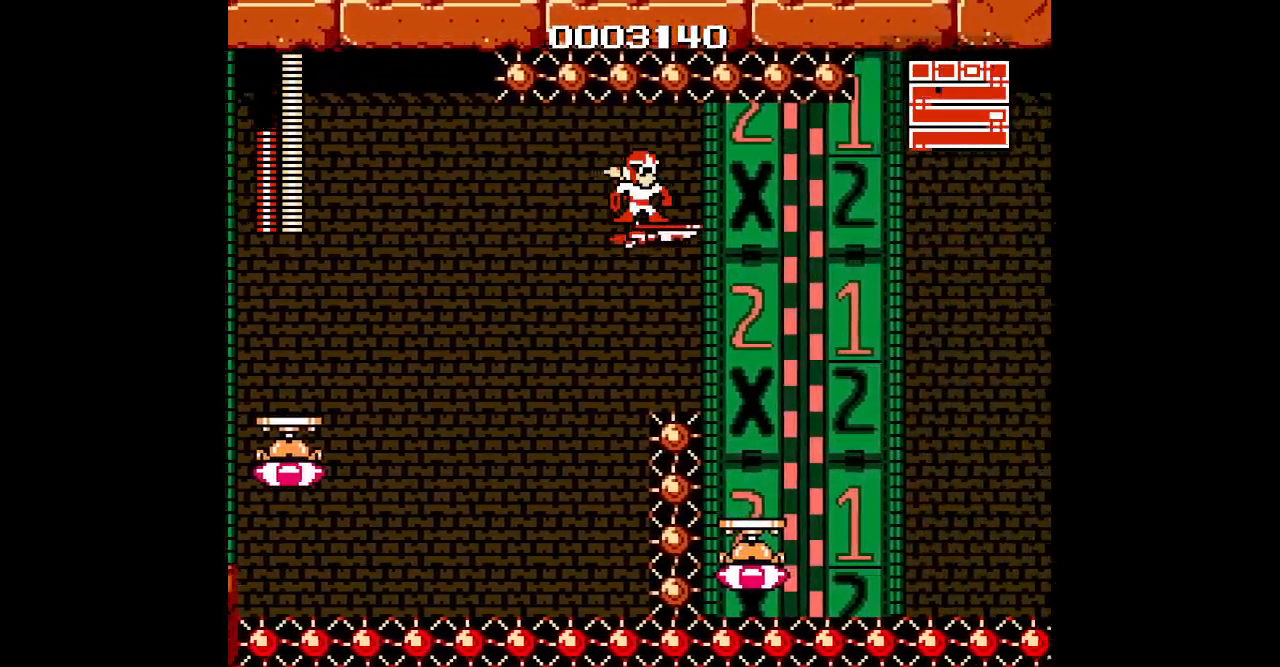
{"dt_ms": 500, "buttons": [], "events": []}
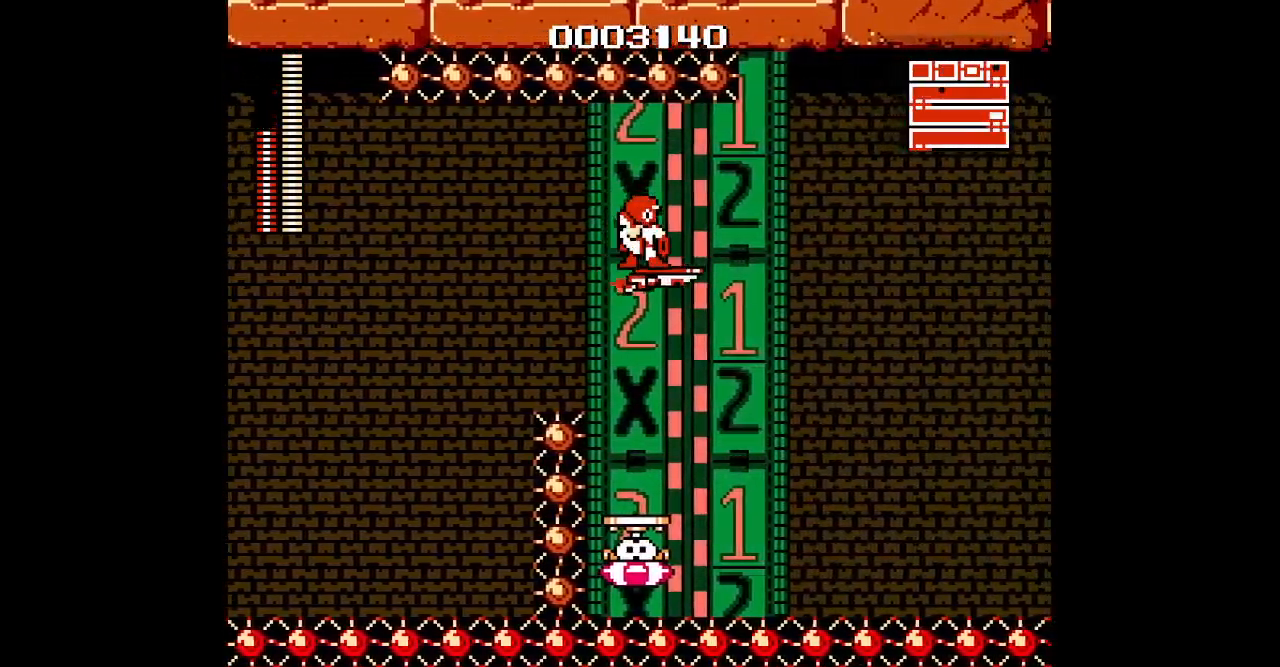
{"dt_ms": 500, "buttons": [], "events": []}
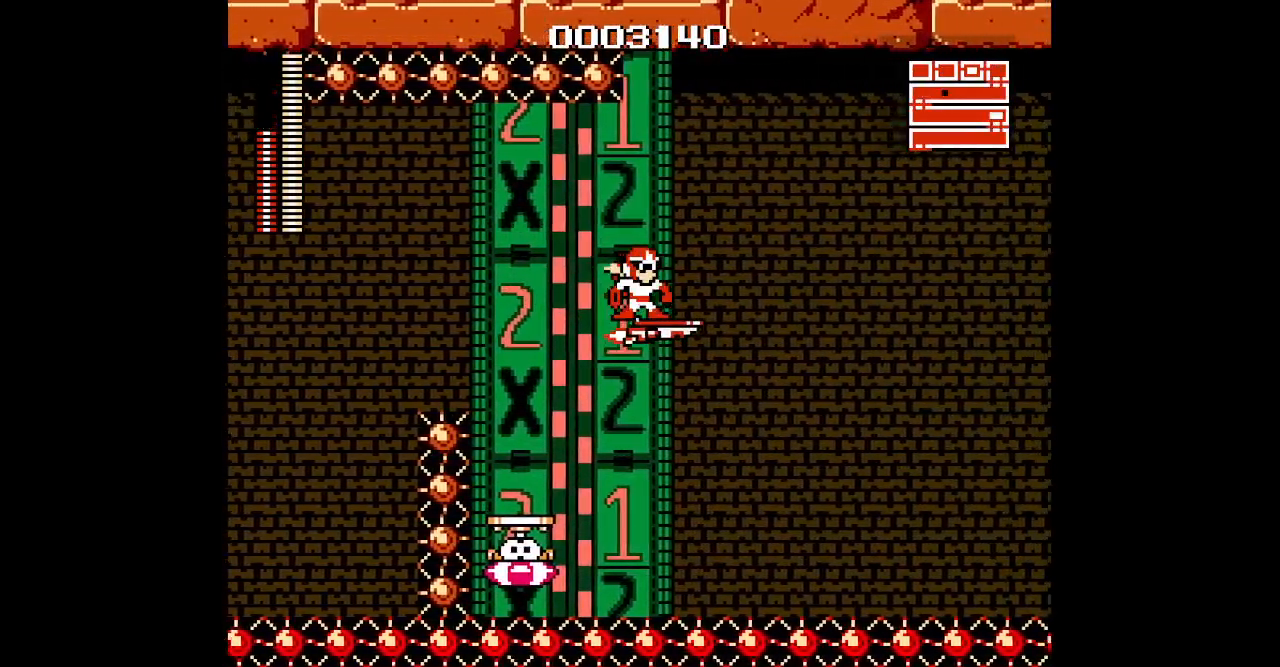
{"dt_ms": 500, "buttons": [], "events": []}
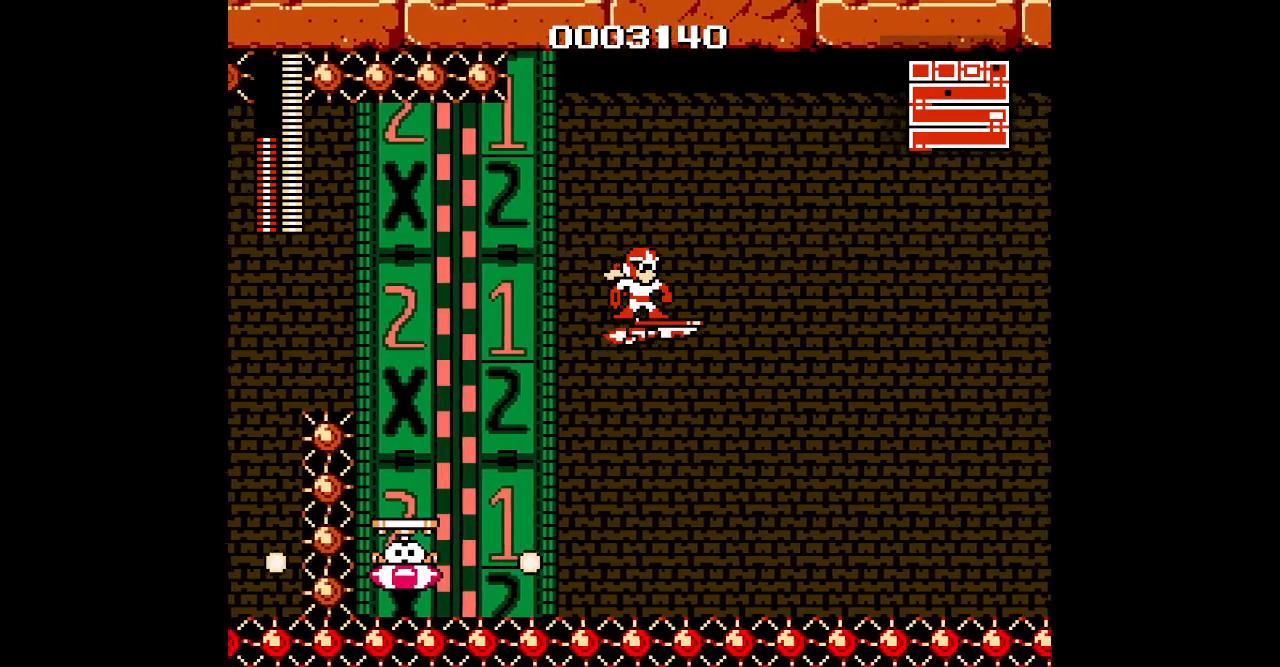
{"dt_ms": 500, "buttons": [], "events": []}